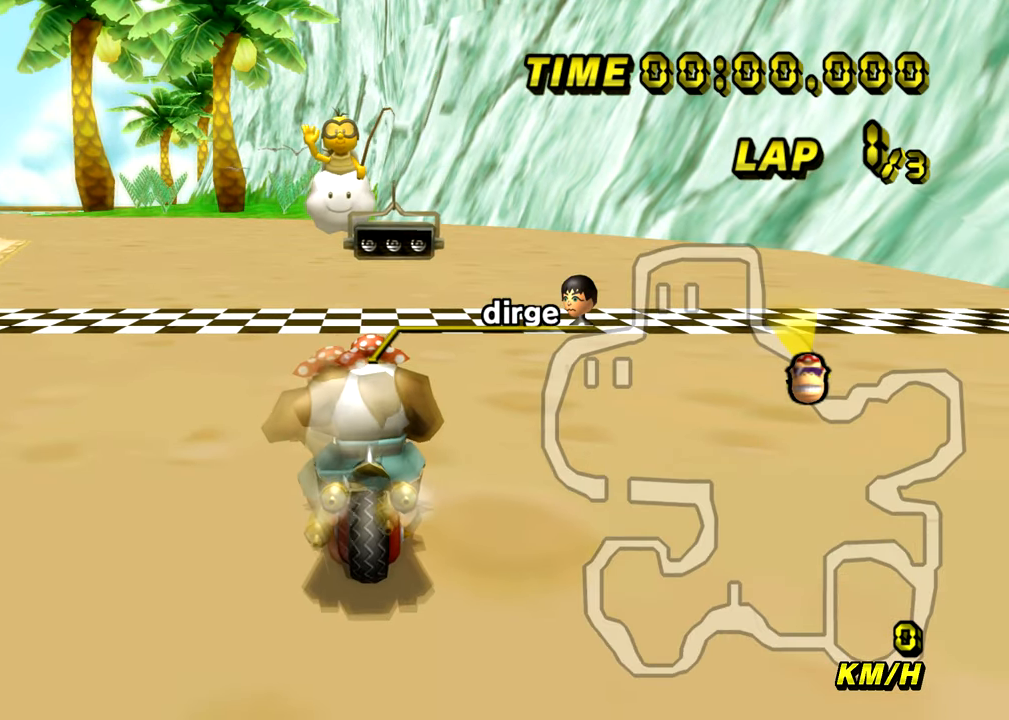
Gameplay with a controller (Nintendo layout); each line is a JSON object with the inputs held at the frame after it. "events" lists button and stick changes between this image and that frame as [ms after this image, input, new state], when the widget could be followed in between. Not read: B L3 R3 X Y Z.
{"buttons": [], "left_stick": "left", "events": [[383, "left_stick", "left"]]}
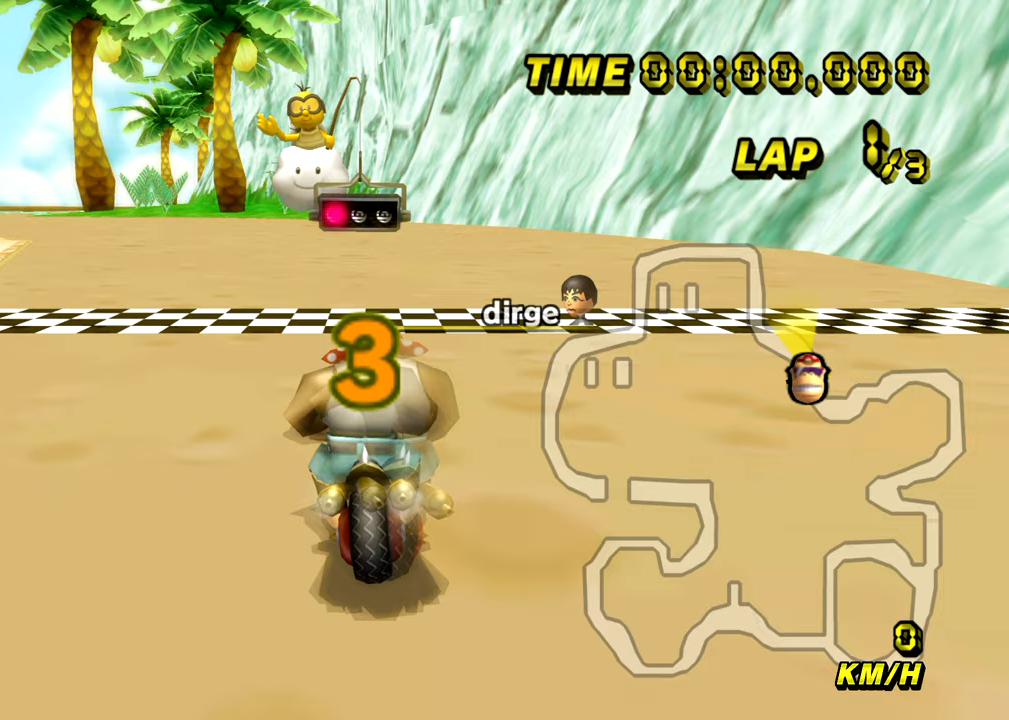
{"buttons": [], "left_stick": "down-right", "events": [[234, "left_stick", "down"], [300, "left_stick", "down-right"]]}
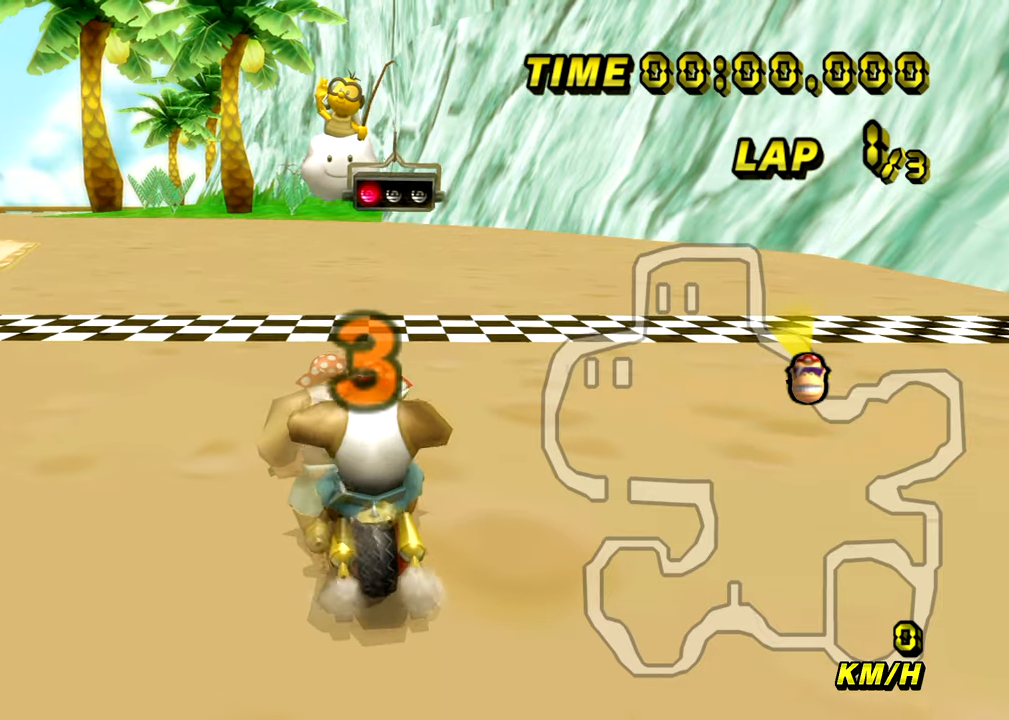
{"buttons": [], "left_stick": "down-left", "events": [[233, "left_stick", "down-left"]]}
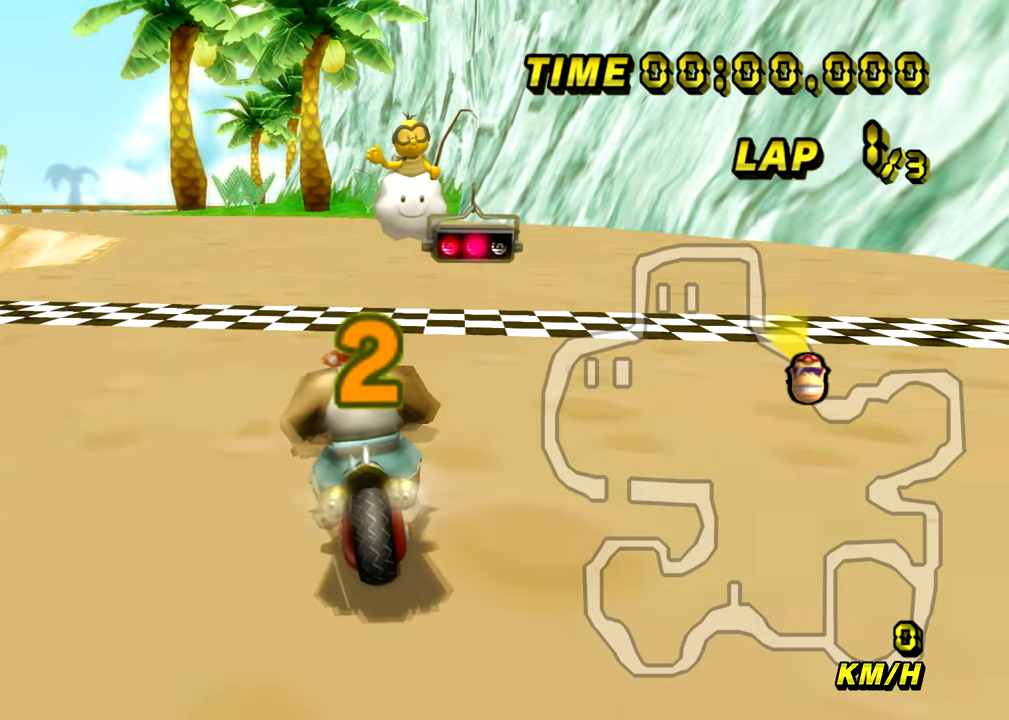
{"buttons": ["A"], "left_stick": "down-right", "events": [[100, "A", "down"], [234, "left_stick", "down-right"]]}
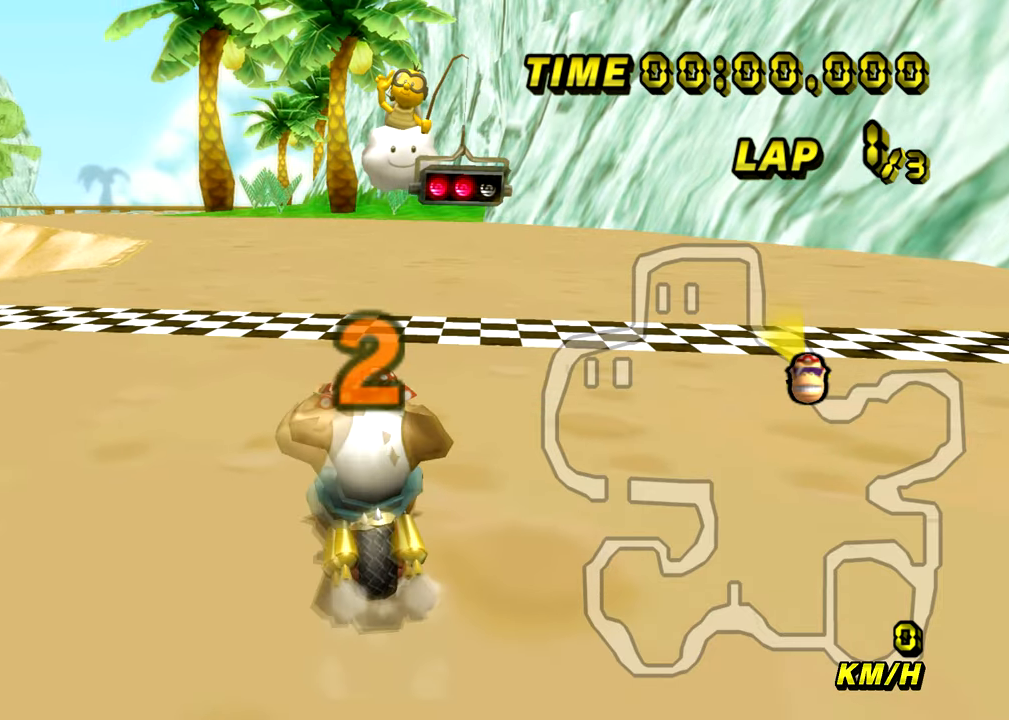
{"buttons": ["A"], "left_stick": "down-left", "events": [[250, "left_stick", "down-left"]]}
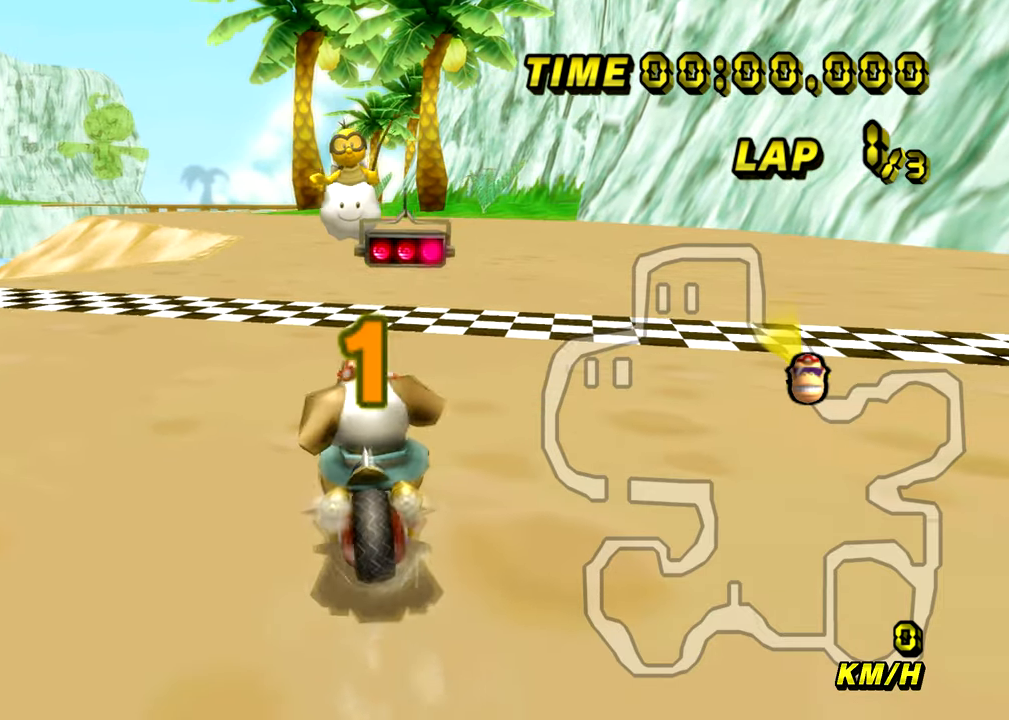
{"buttons": ["A"], "left_stick": "down-right", "events": [[217, "left_stick", "down-right"]]}
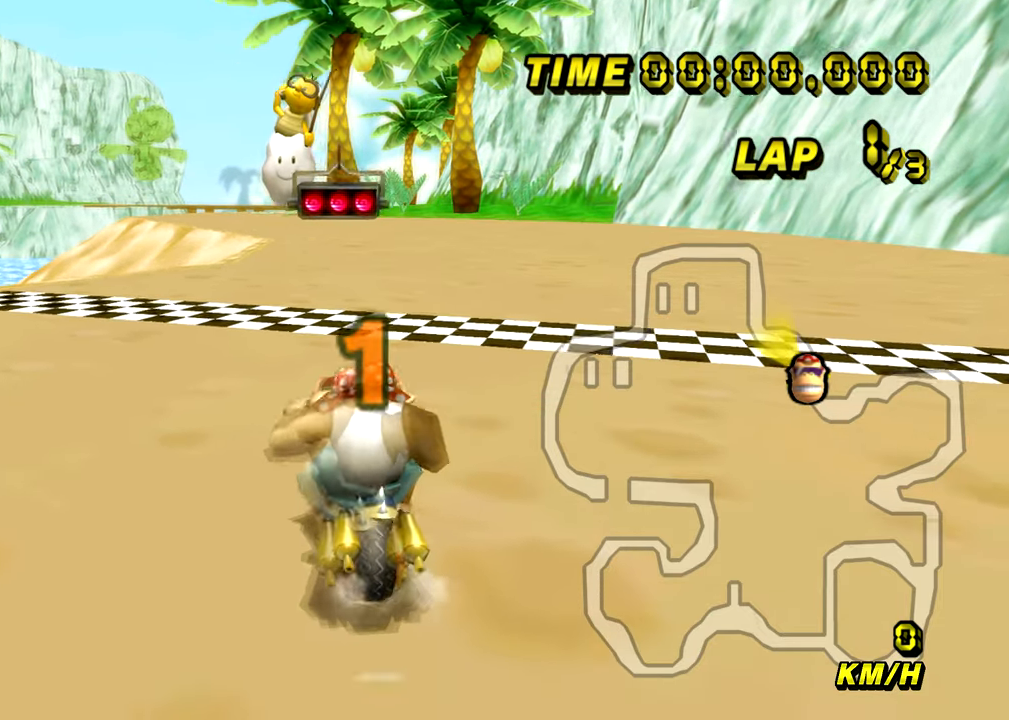
{"buttons": ["A"], "left_stick": "center", "events": [[67, "left_stick", "center"]]}
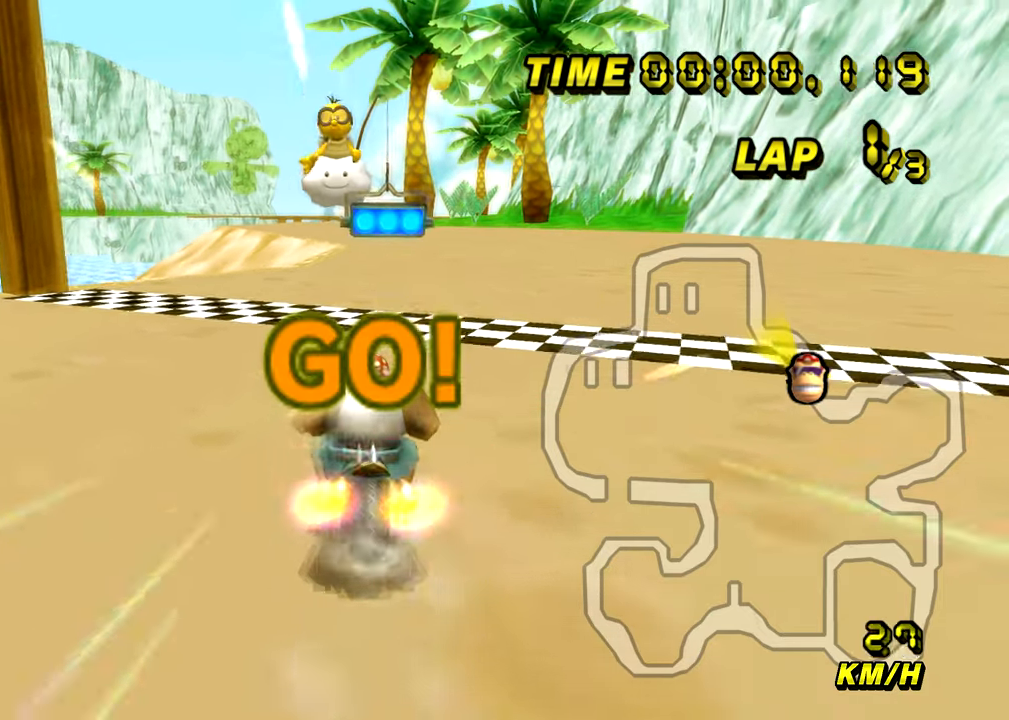
{"buttons": ["A"], "left_stick": "center", "events": []}
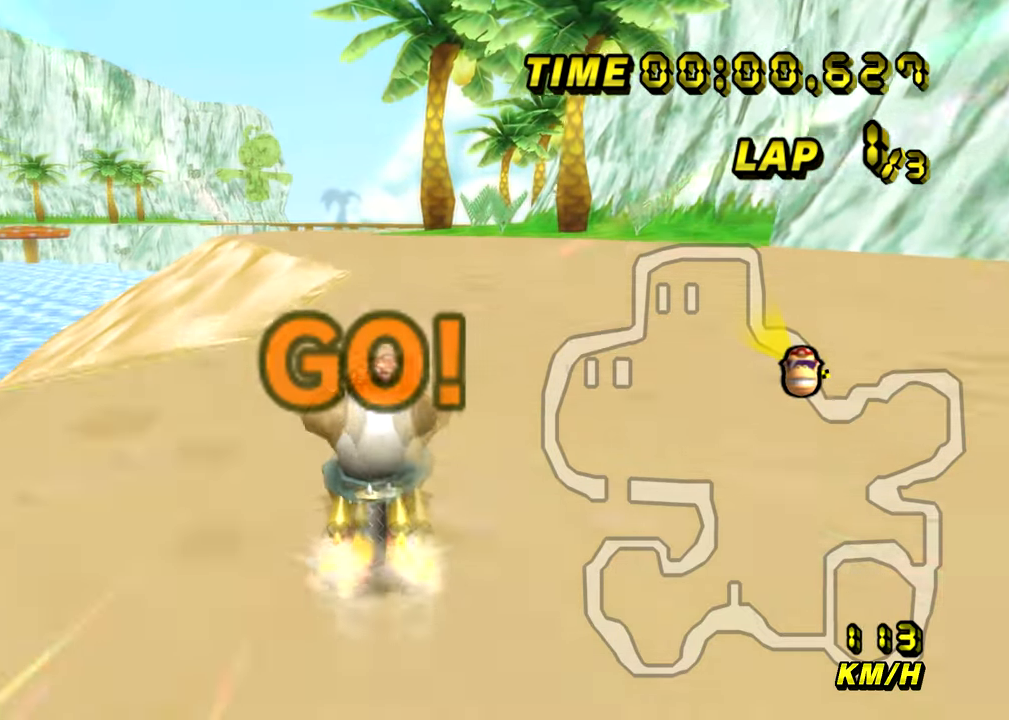
{"buttons": ["A"], "left_stick": "center", "events": []}
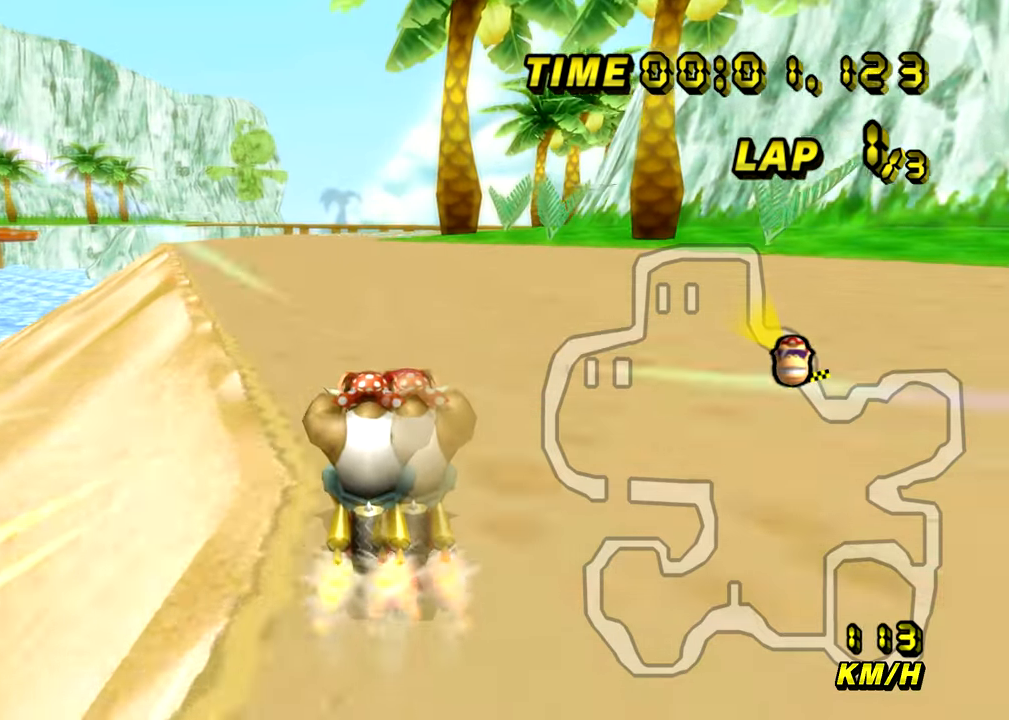
{"buttons": ["A"], "left_stick": "center", "events": []}
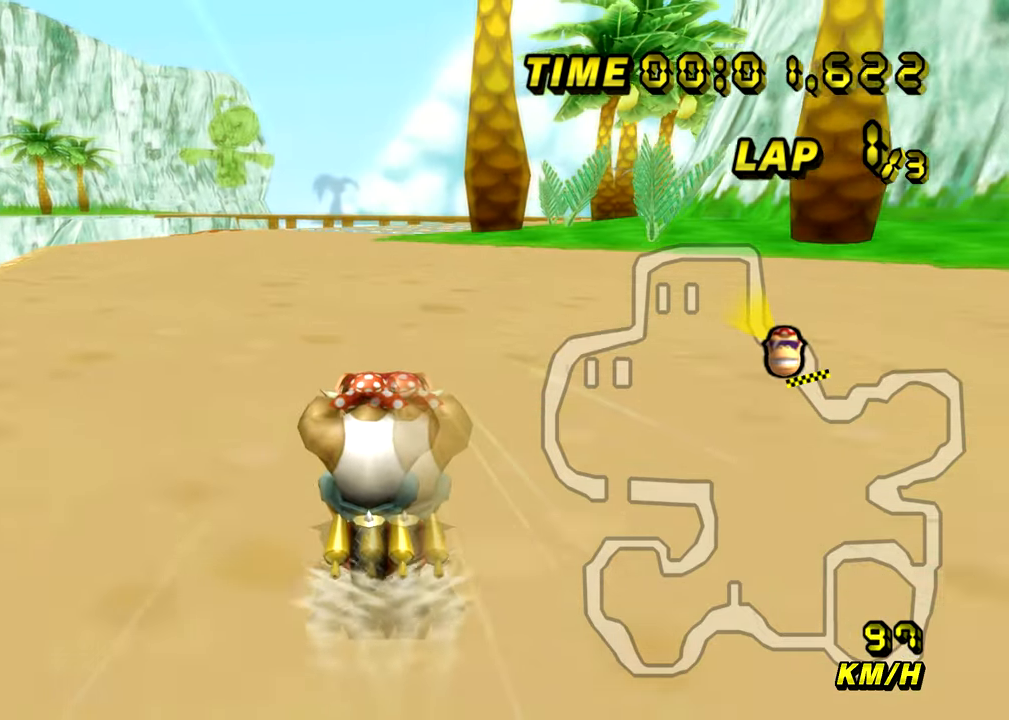
{"buttons": ["A"], "left_stick": "center", "events": []}
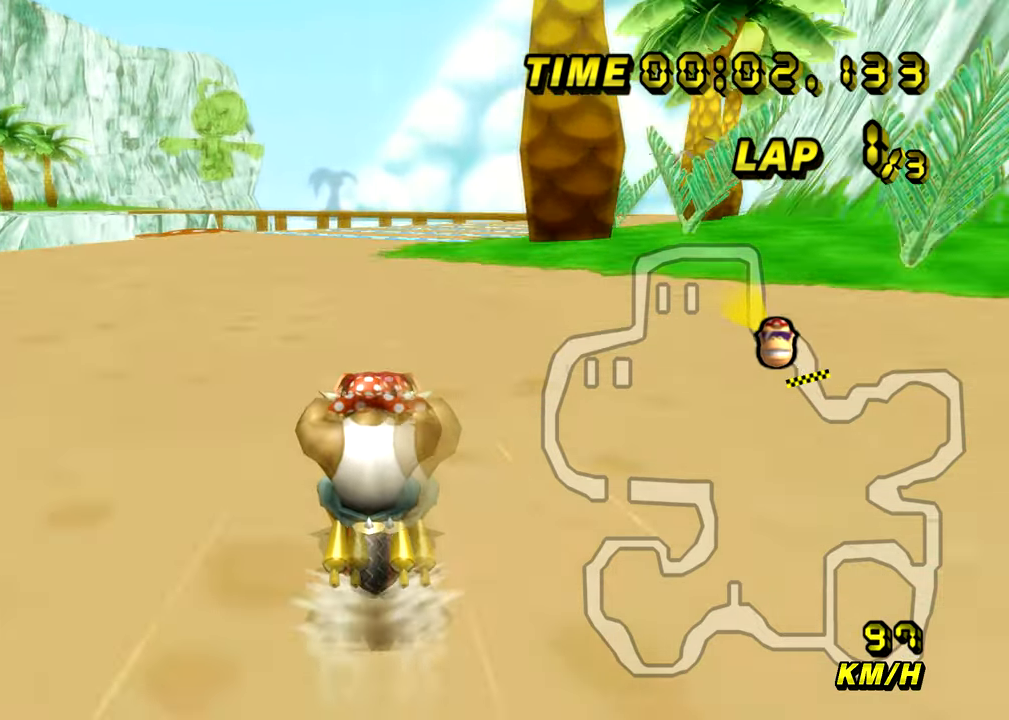
{"buttons": ["A"], "left_stick": "center", "events": []}
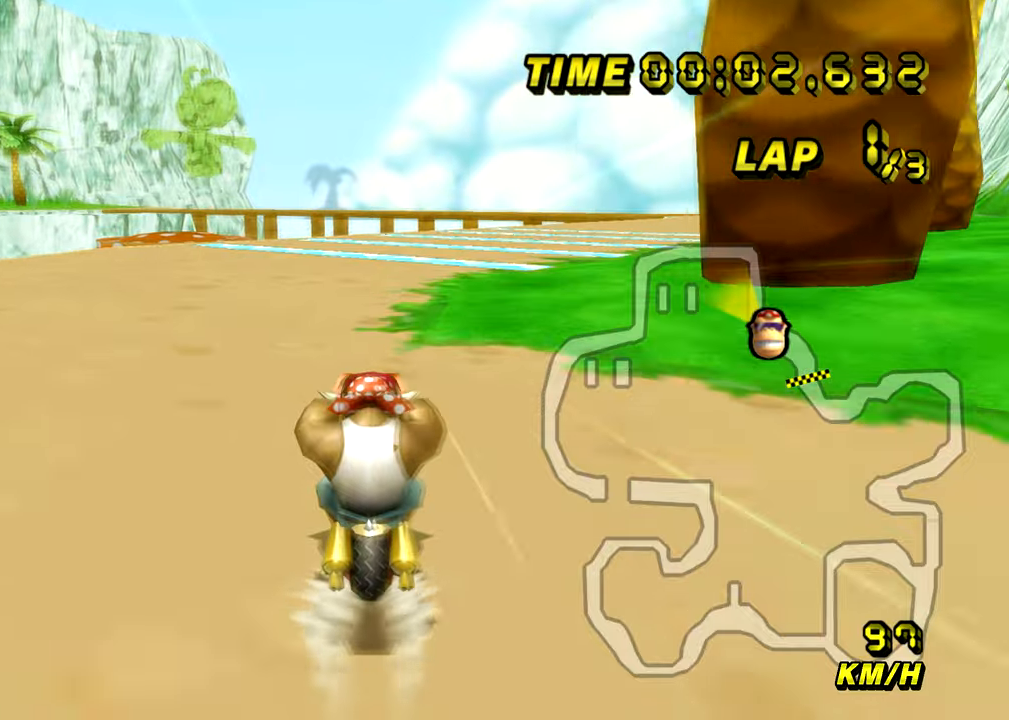
{"buttons": ["A"], "left_stick": "center", "events": []}
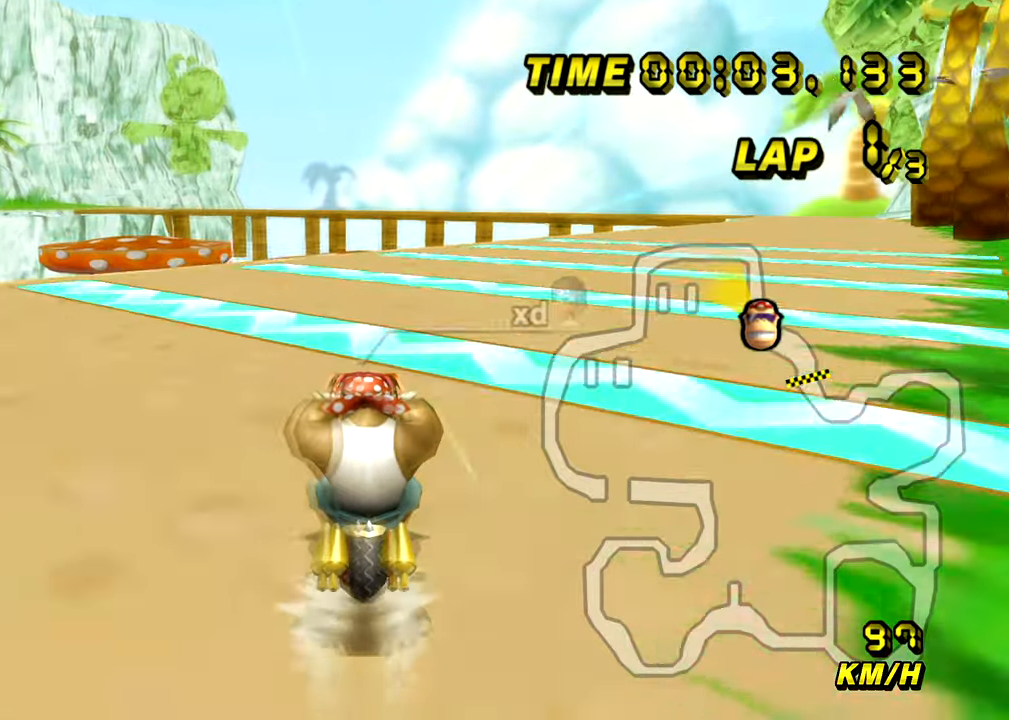
{"buttons": ["A"], "left_stick": "down-left", "events": [[167, "left_stick", "down-left"]]}
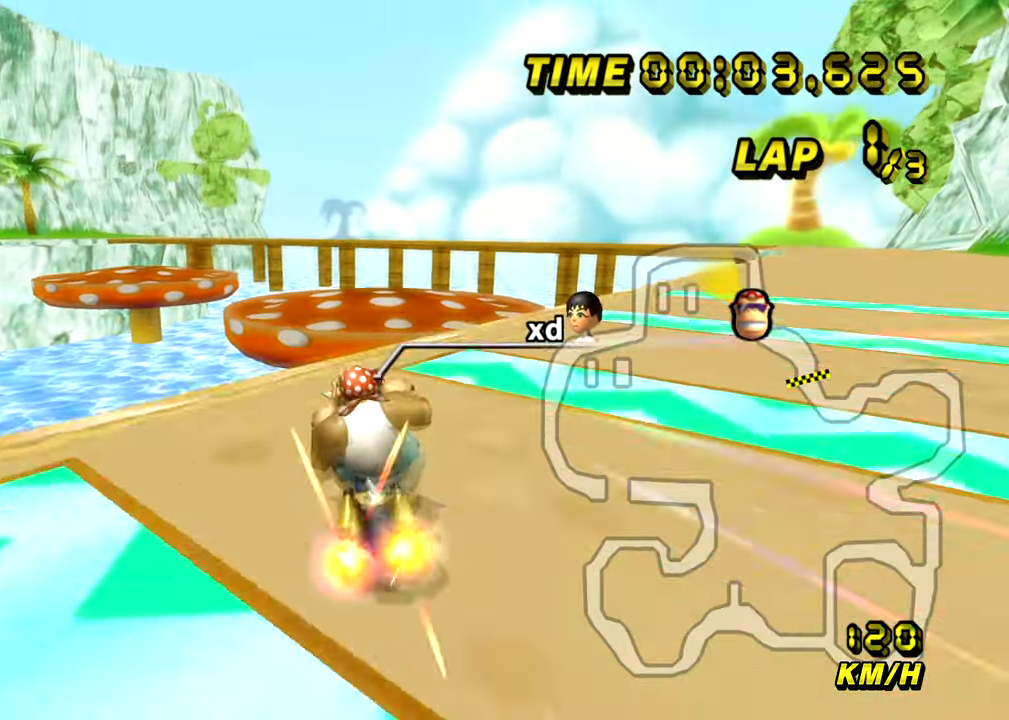
{"buttons": ["A", "R1"], "left_stick": "down-right", "events": [[133, "R1", "down"], [250, "left_stick", "down-right"]]}
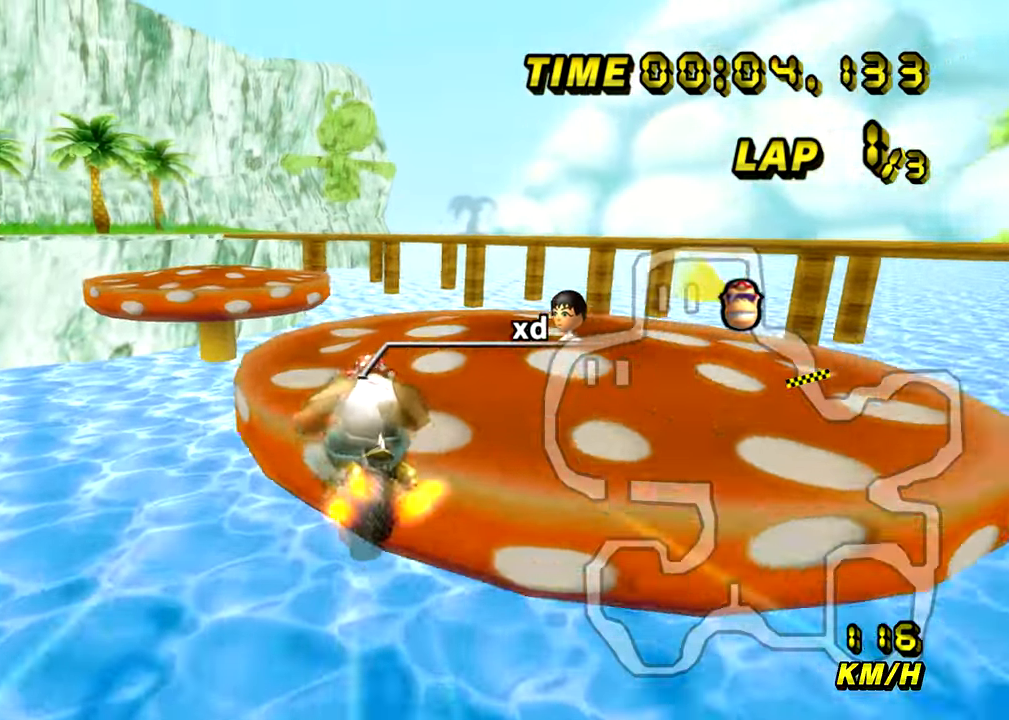
{"buttons": ["A", "R1"], "left_stick": "left", "events": [[50, "left_stick", "left"]]}
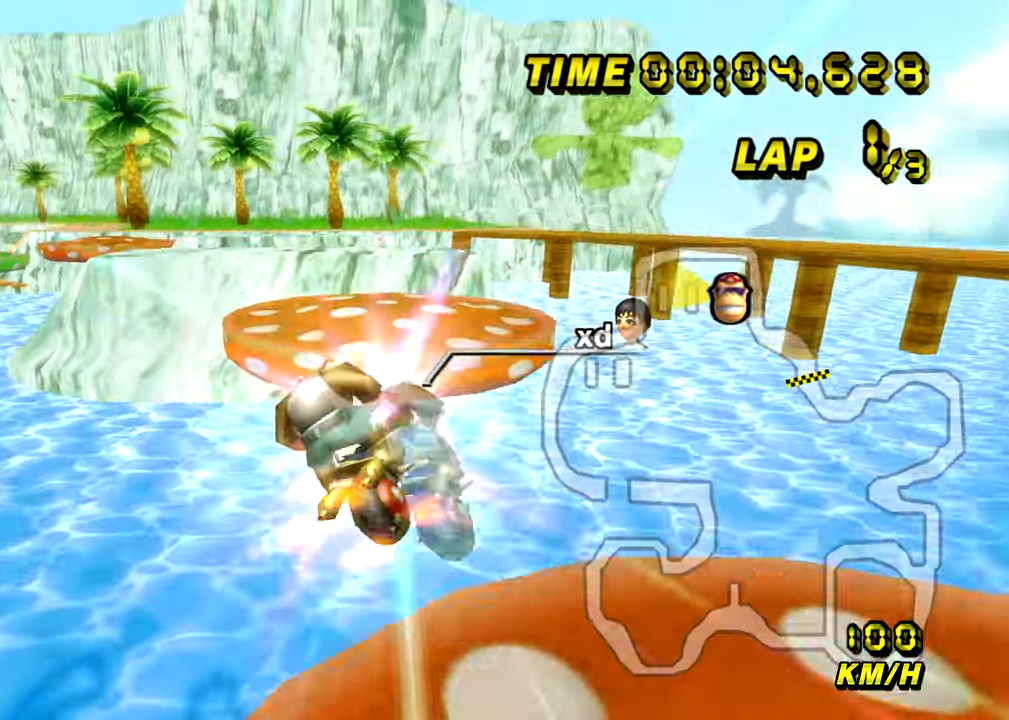
{"buttons": ["A"], "left_stick": "center", "events": [[100, "R1", "up"], [267, "left_stick", "down-left"], [434, "left_stick", "center"]]}
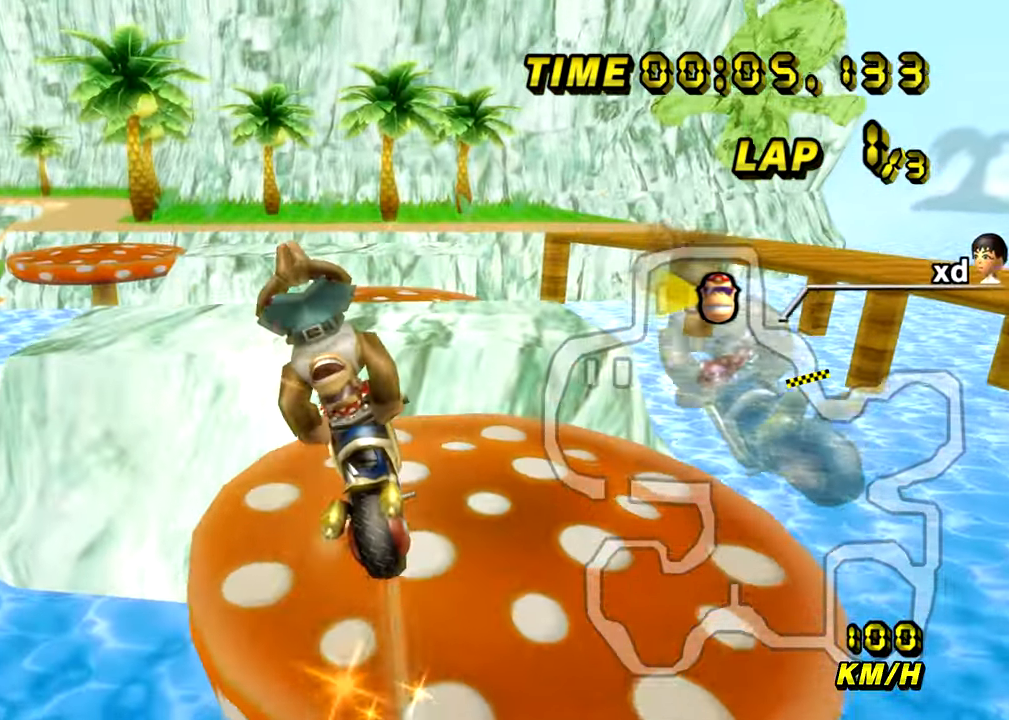
{"buttons": ["A"], "left_stick": "down-left", "events": [[84, "left_stick", "down"], [301, "left_stick", "center"], [401, "left_stick", "down-left"]]}
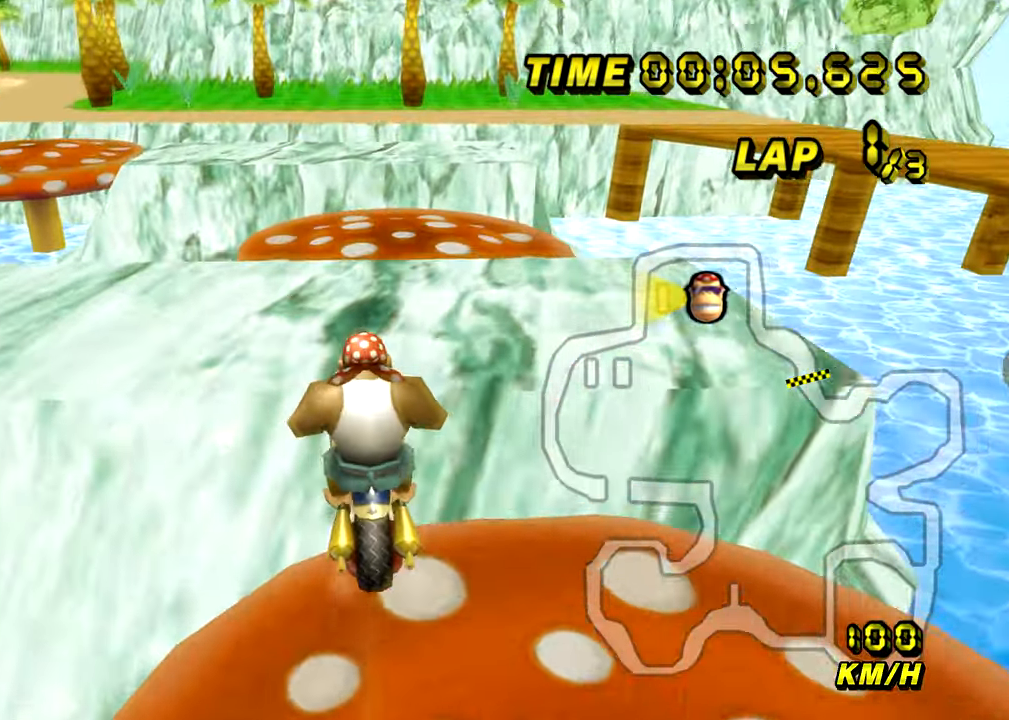
{"buttons": ["A"], "left_stick": "center", "events": [[400, "left_stick", "center"]]}
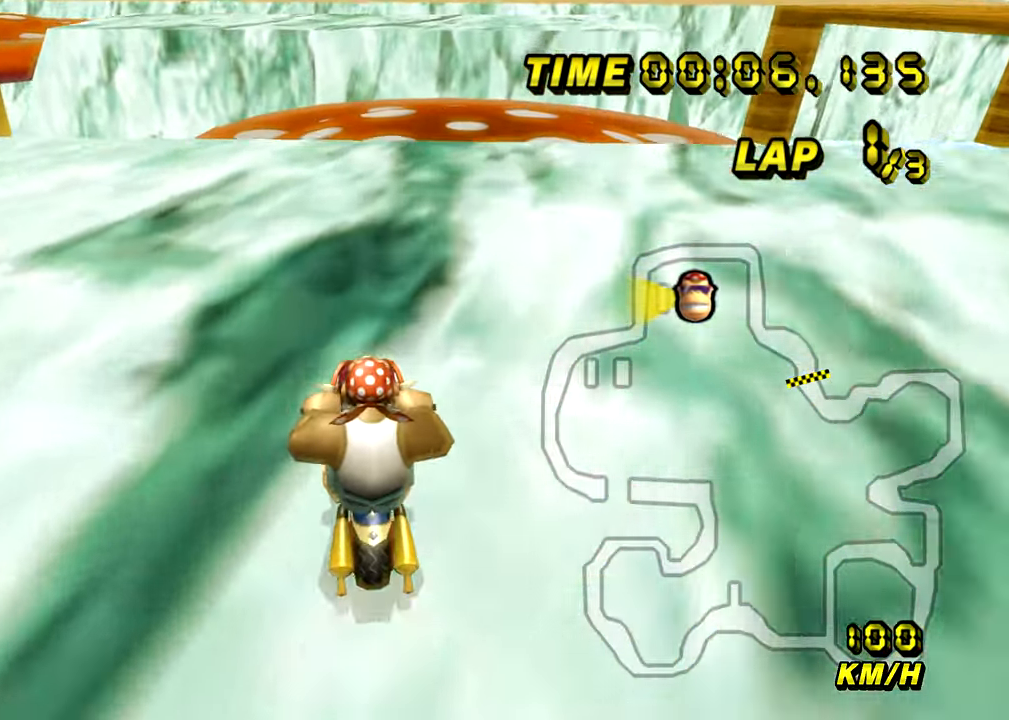
{"buttons": ["A", "R1"], "left_stick": "down-right", "events": [[117, "left_stick", "down-left"], [167, "R1", "down"], [251, "left_stick", "down-right"]]}
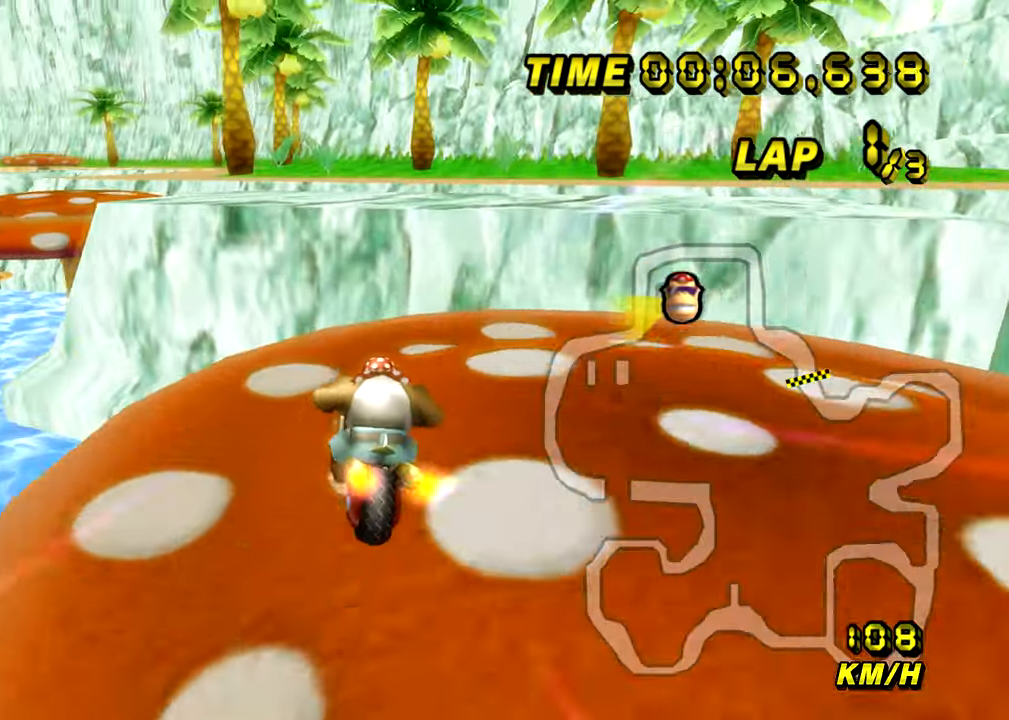
{"buttons": ["A"], "left_stick": "center", "events": [[117, "left_stick", "down-left"], [333, "left_stick", "center"], [417, "R1", "up"]]}
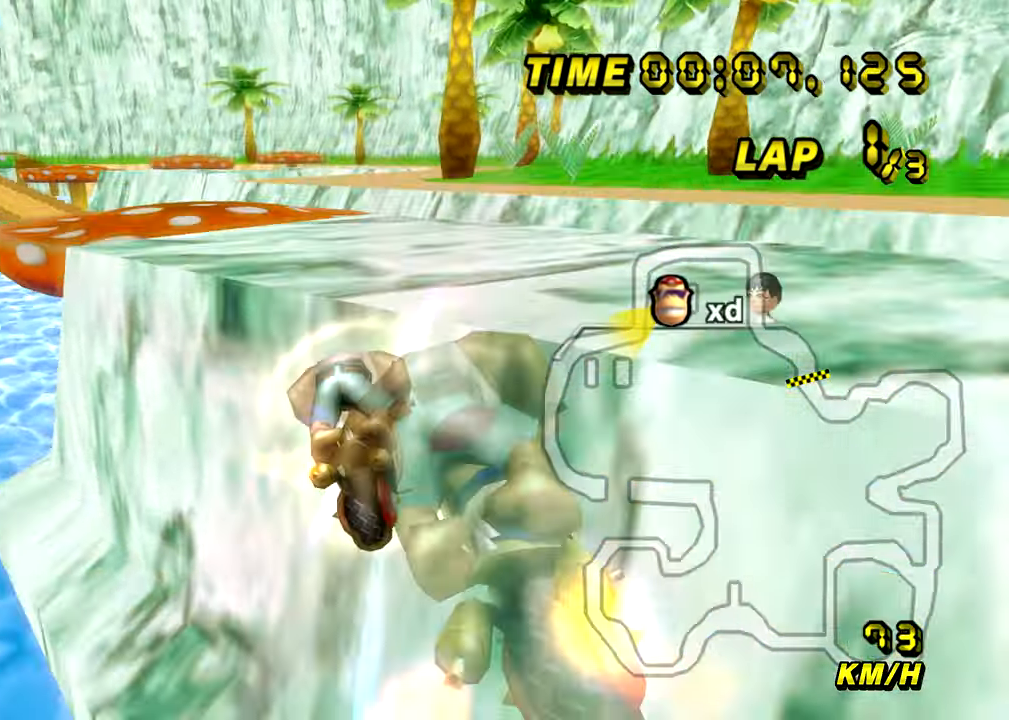
{"buttons": ["A"], "left_stick": "up-left", "events": [[100, "left_stick", "up-left"], [167, "left_stick", "up"], [501, "left_stick", "up-left"]]}
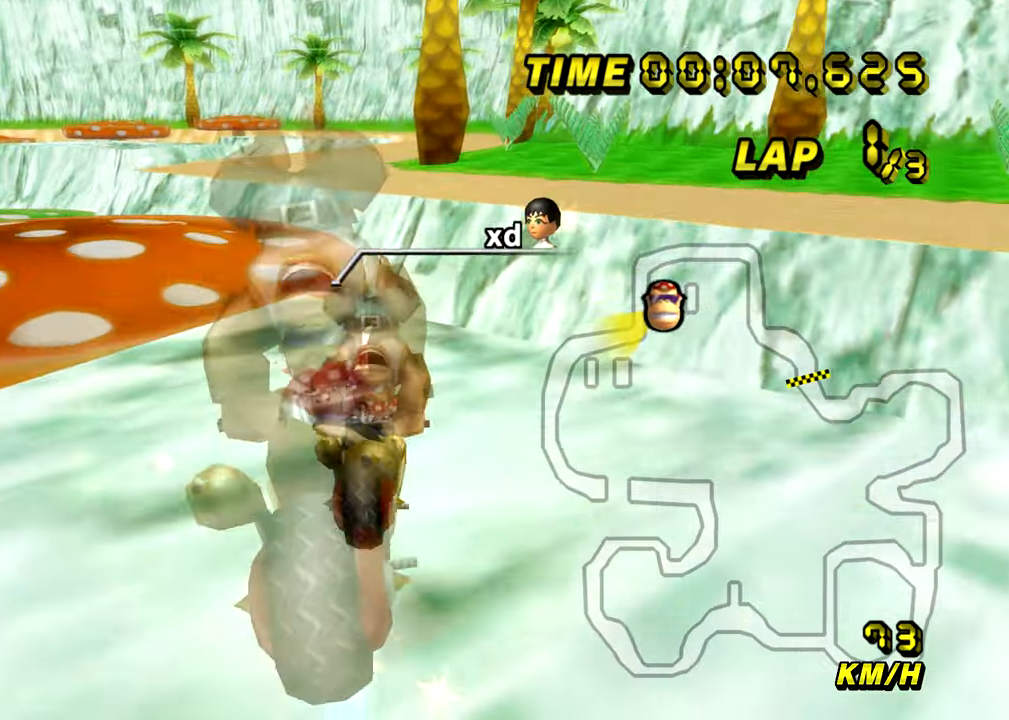
{"buttons": ["A"], "left_stick": "down", "events": [[117, "left_stick", "center"], [333, "left_stick", "down"]]}
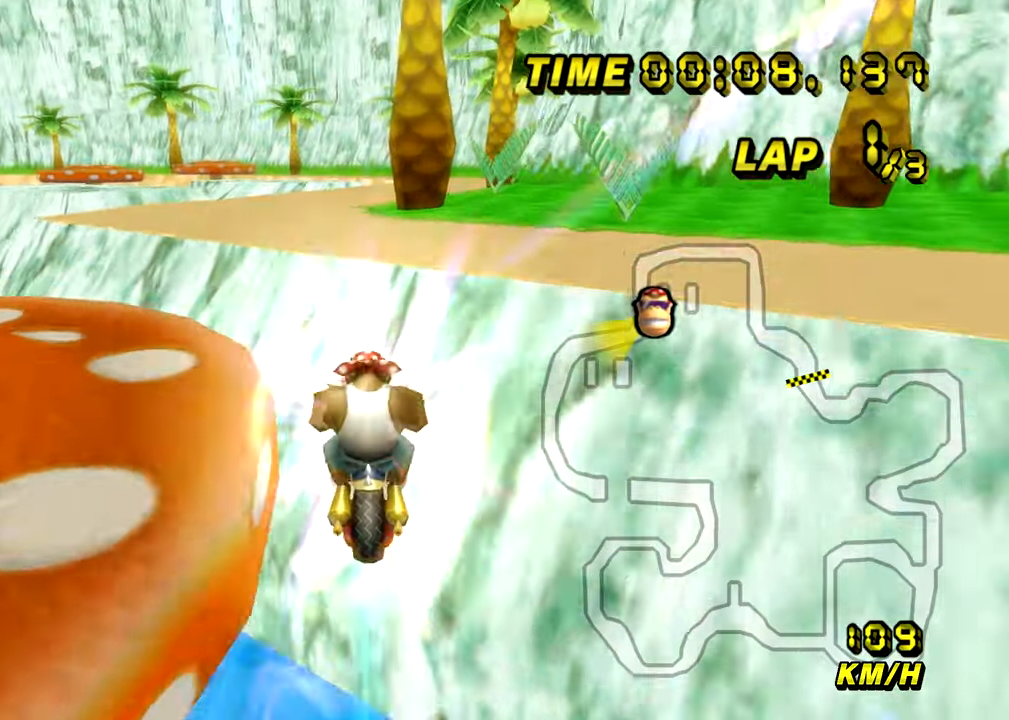
{"buttons": ["A", "DPAD_UP"], "left_stick": "center"}
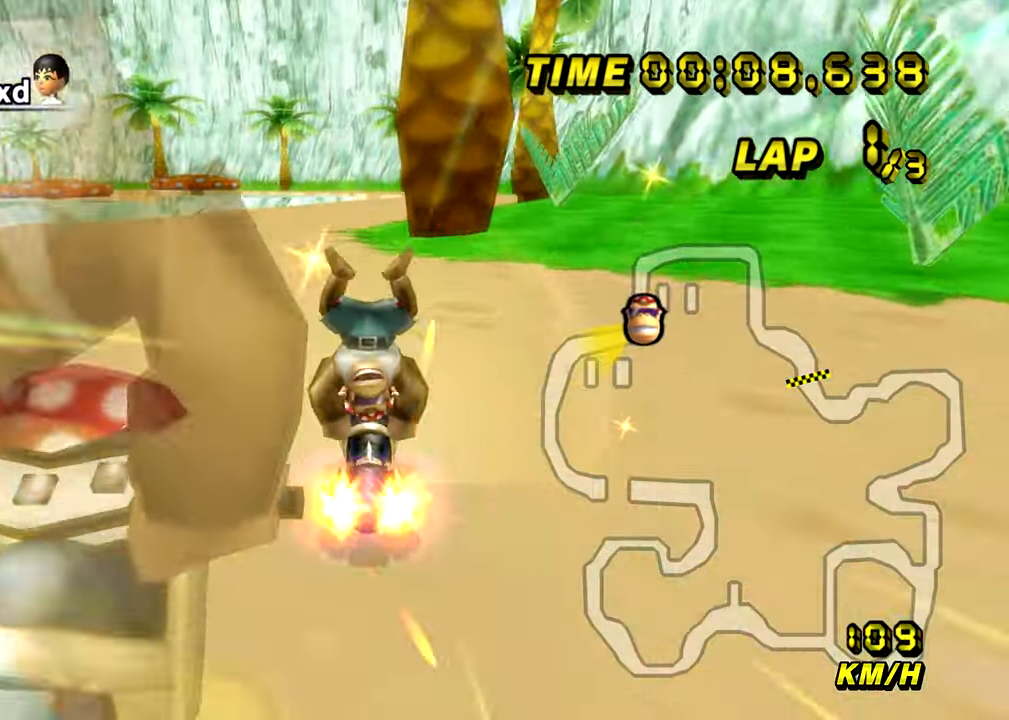
{"buttons": ["A"], "left_stick": "right"}
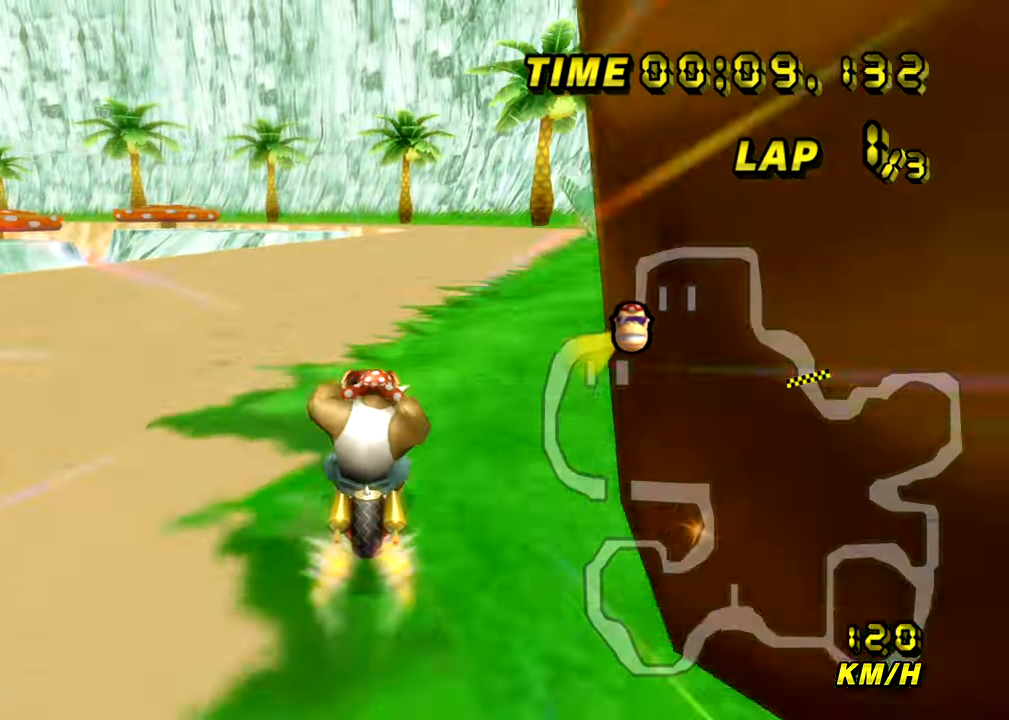
{"buttons": ["A"], "left_stick": "center", "events": [[251, "left_stick", "center"]]}
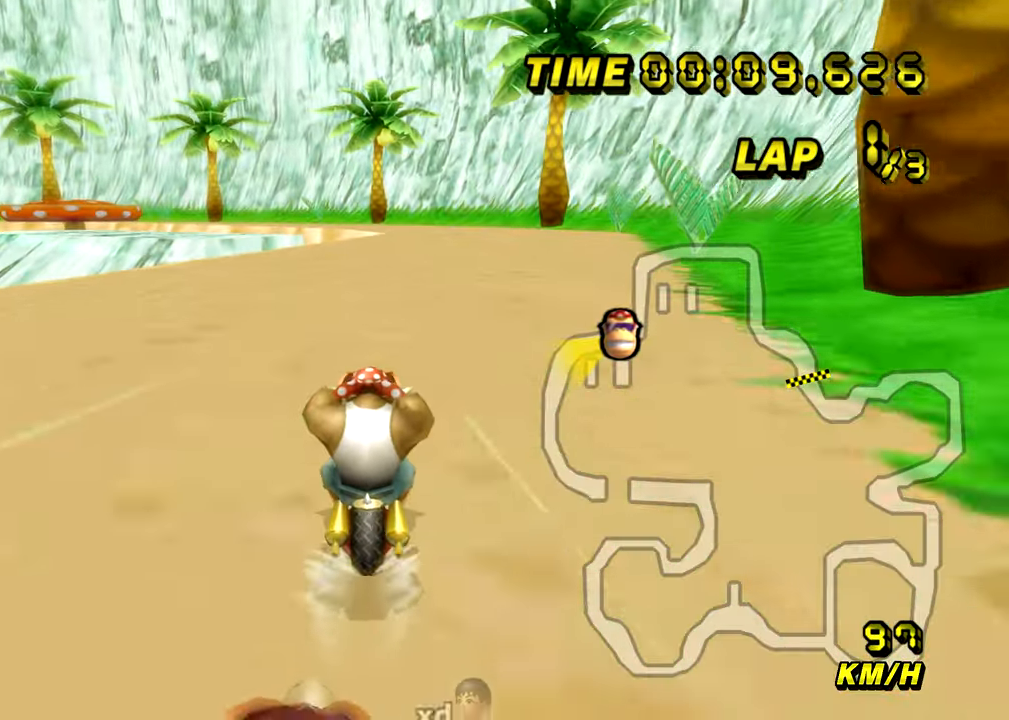
{"buttons": ["A"], "left_stick": "center", "events": []}
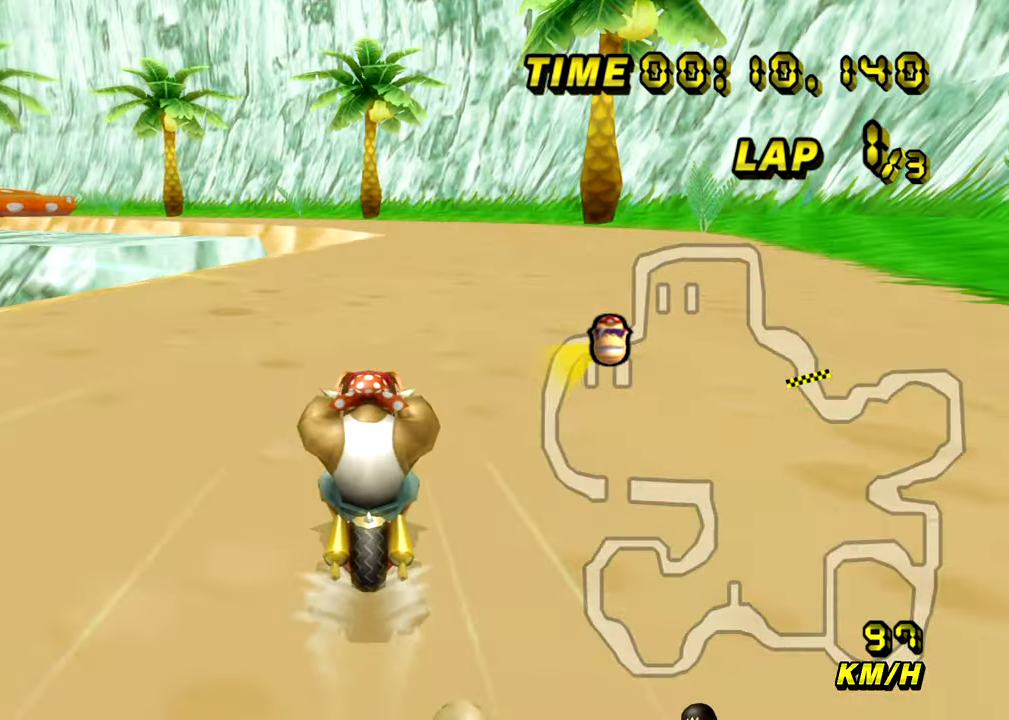
{"buttons": ["A"], "left_stick": "center", "events": []}
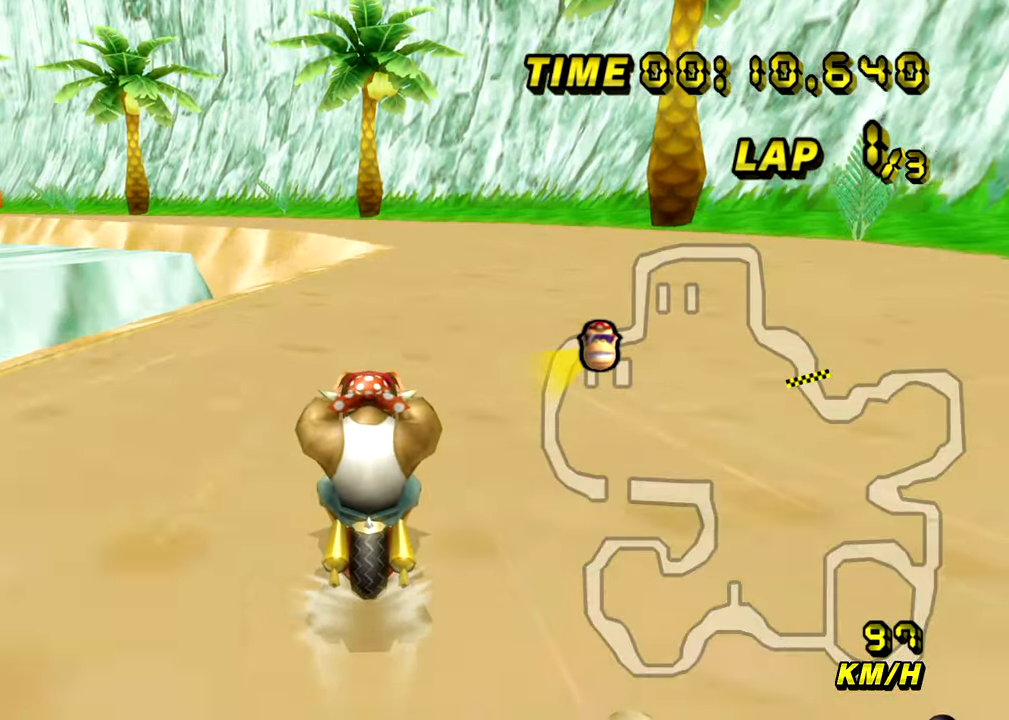
{"buttons": ["A"], "left_stick": "center", "events": [[384, "left_stick", "right"], [434, "left_stick", "center"]]}